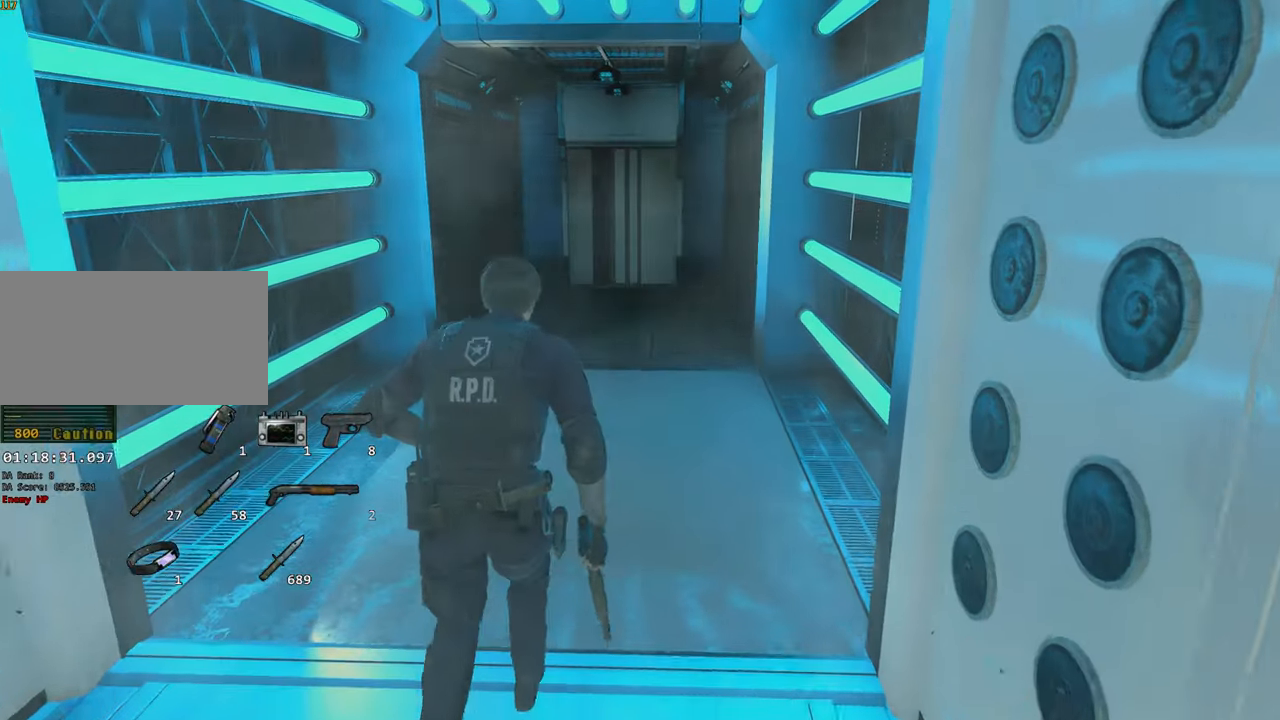
Gameplay with keyboard and mouse; each line is a JSON object with the keys and mouse buttons held at the frame after it. "events" lists presses ("down") and releases ("up") of "1", "2", "3", "4", "a", "alt", "c", "ctrl", "d", "e", "escape", "f", "q", "r", "s", "shift", "space", "tab", "v", "w", "x", "z", "mouse_left" and "mouse_right" between this image and that frame as [ms after this image, input, new state], when the widget could be followed in between. "mouse_left", "mouse_right" = the "left", "right" buttons of the "mouse" list. No other keys are recorded. Not read: mouse_move.
{"keys": ["shift", "w"], "mouse": [], "events": []}
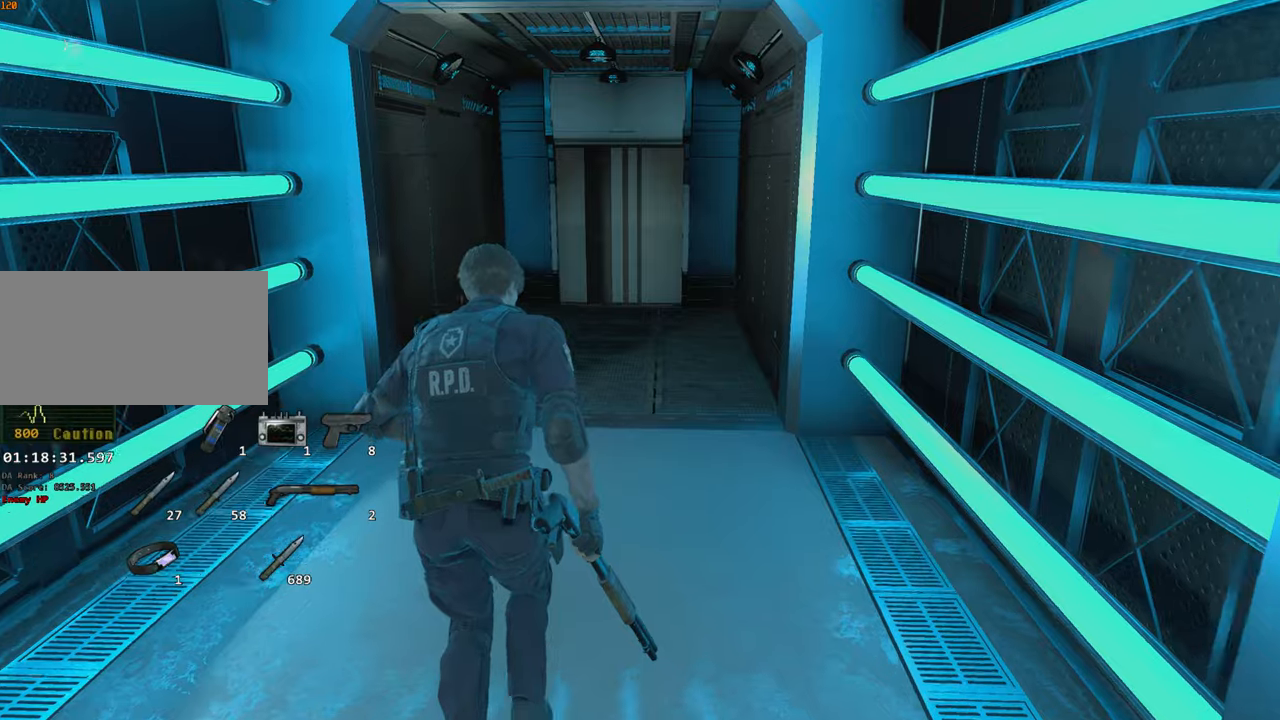
{"keys": ["shift", "w"], "mouse": [], "events": []}
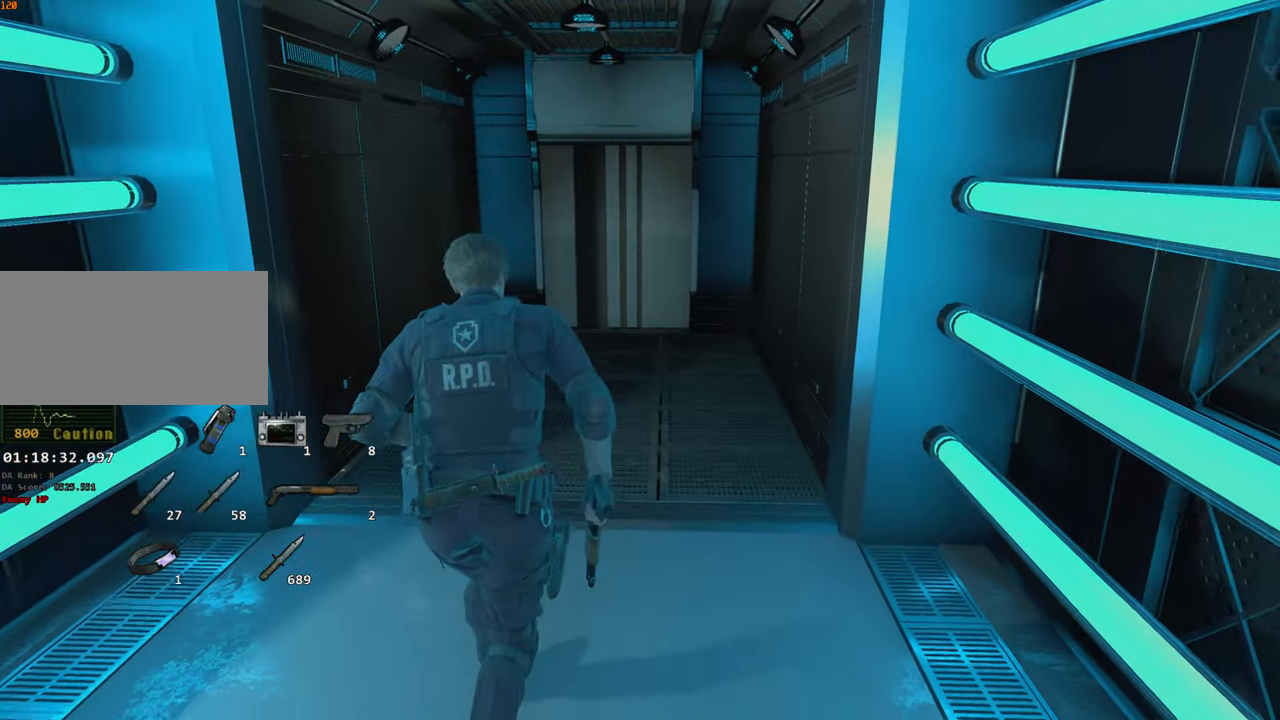
{"keys": ["shift", "w"], "mouse": [], "events": []}
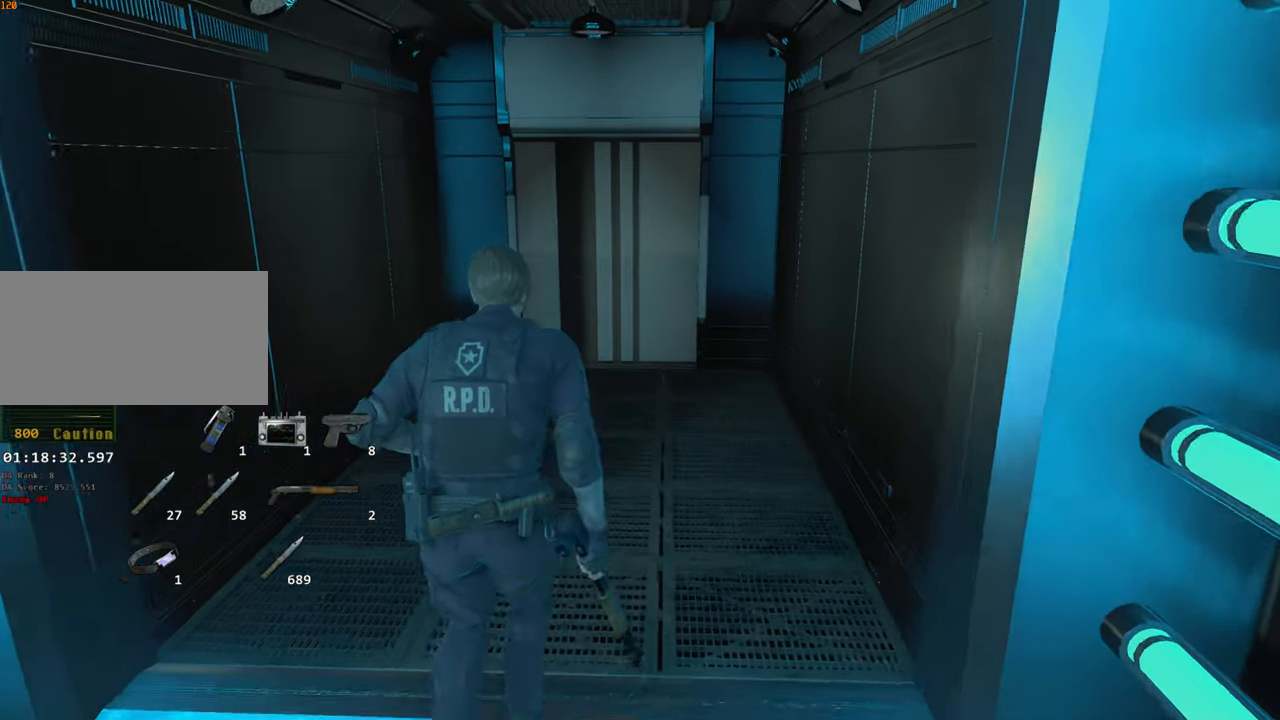
{"keys": ["shift", "w"], "mouse": [], "events": []}
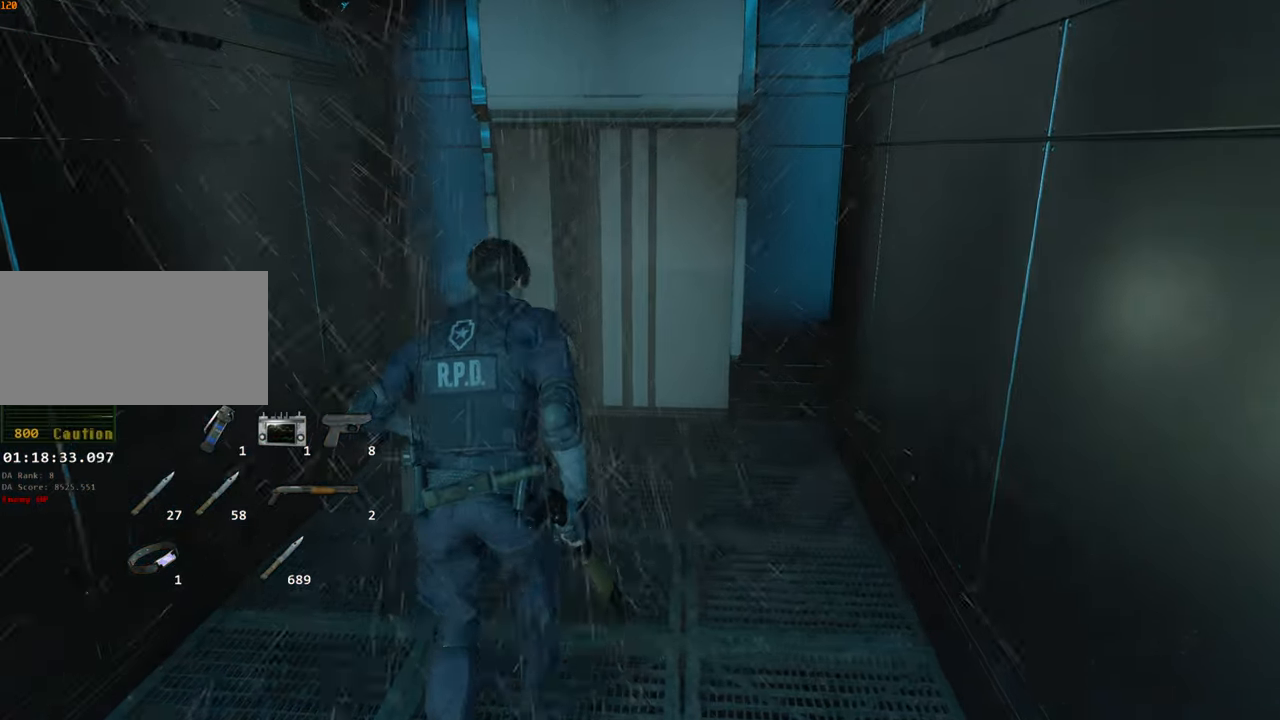
{"keys": ["shift", "w"], "mouse": [], "events": []}
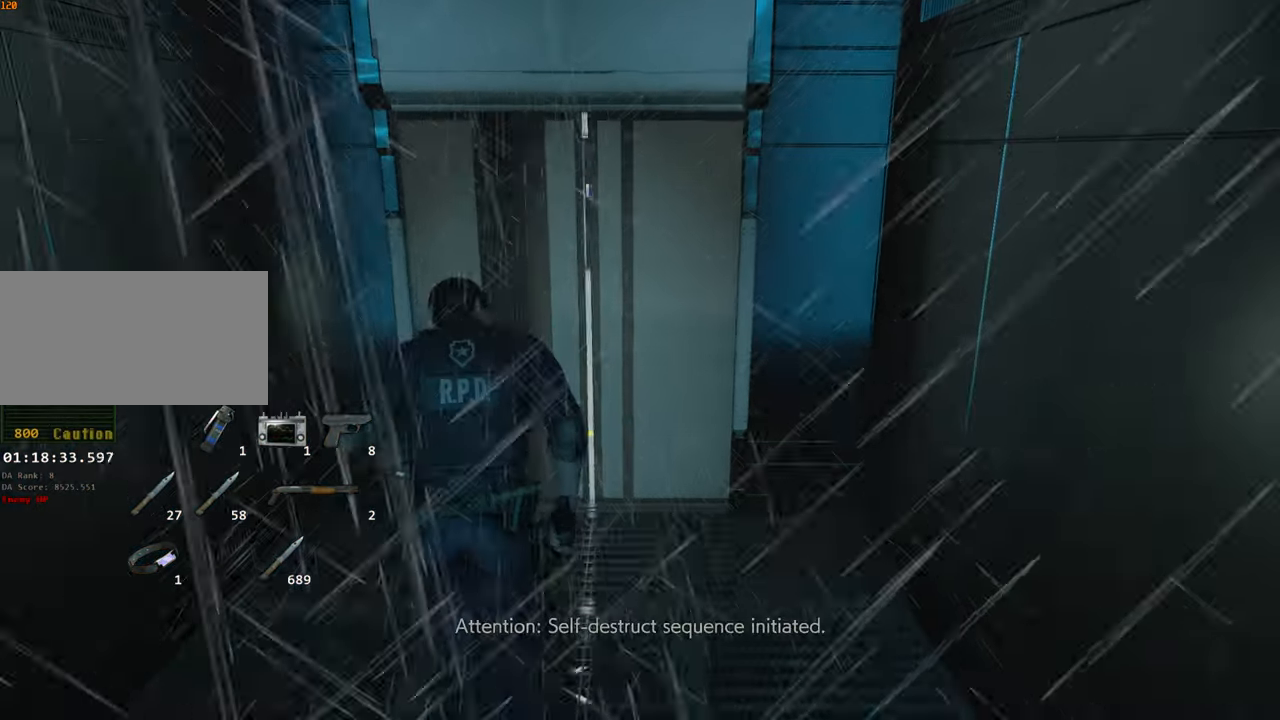
{"keys": ["shift", "w"], "mouse": [], "events": []}
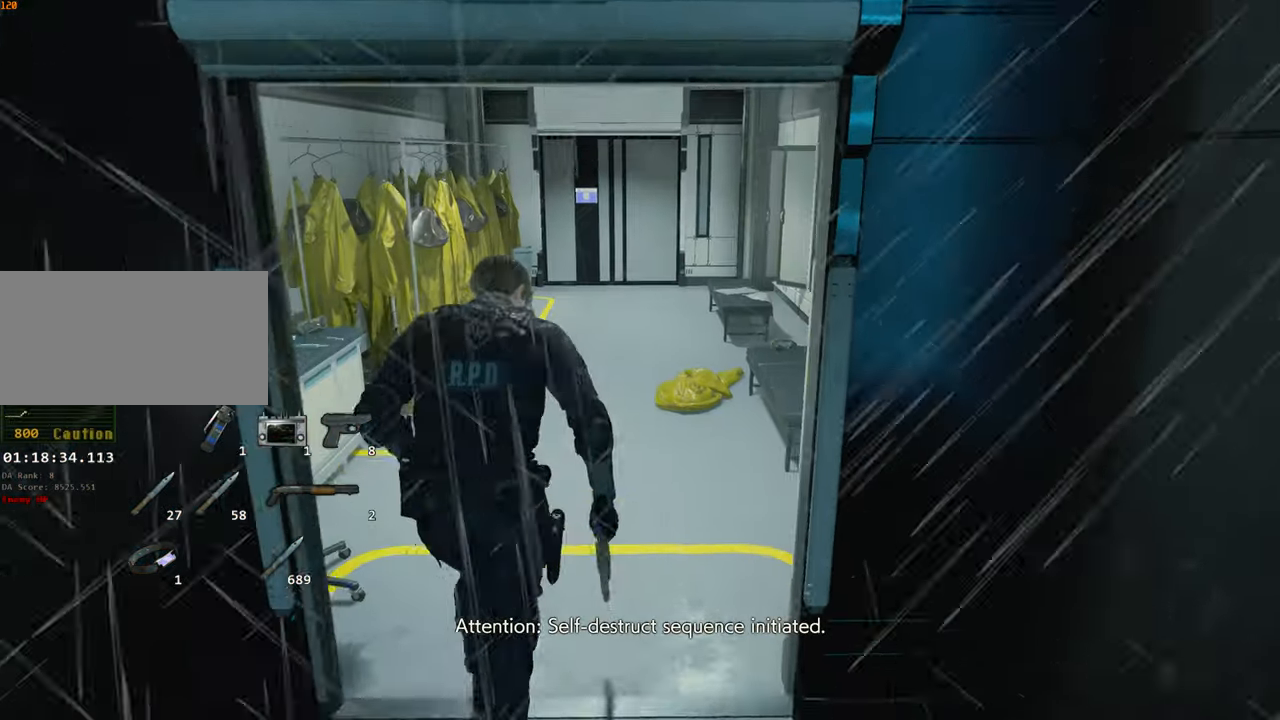
{"keys": ["shift", "w"], "mouse": [], "events": []}
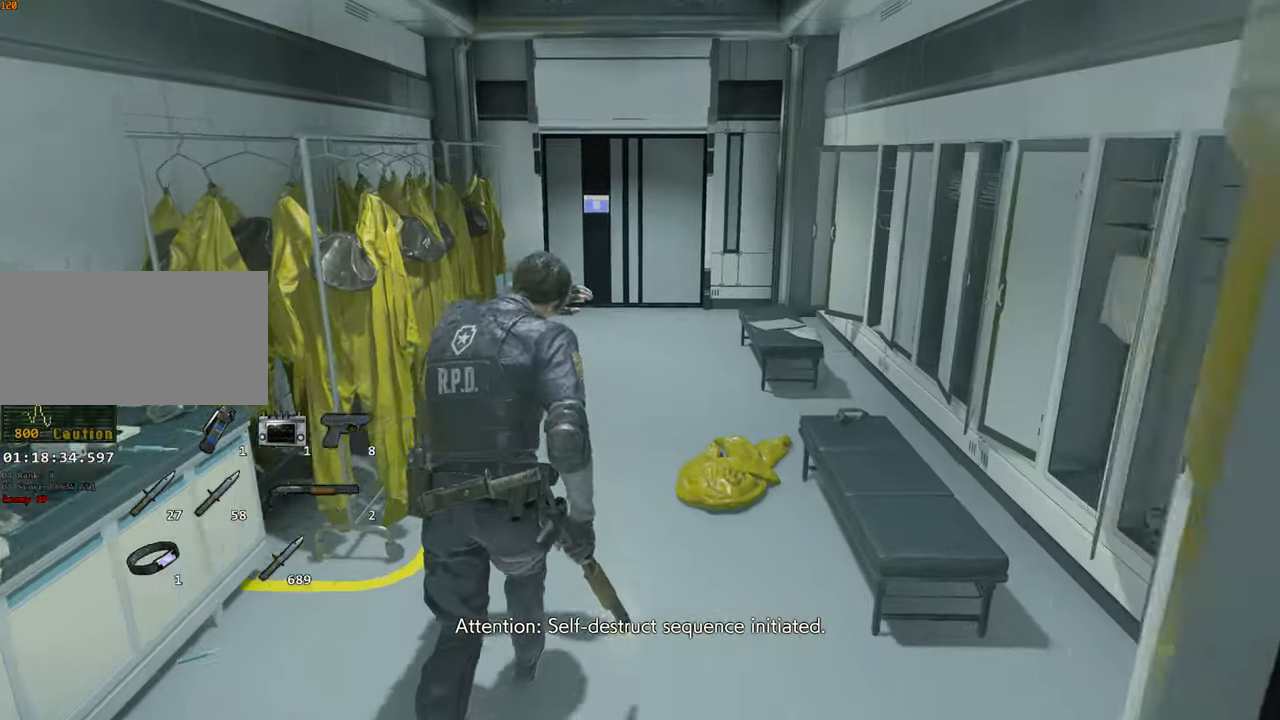
{"keys": ["shift", "w"], "mouse": [], "events": []}
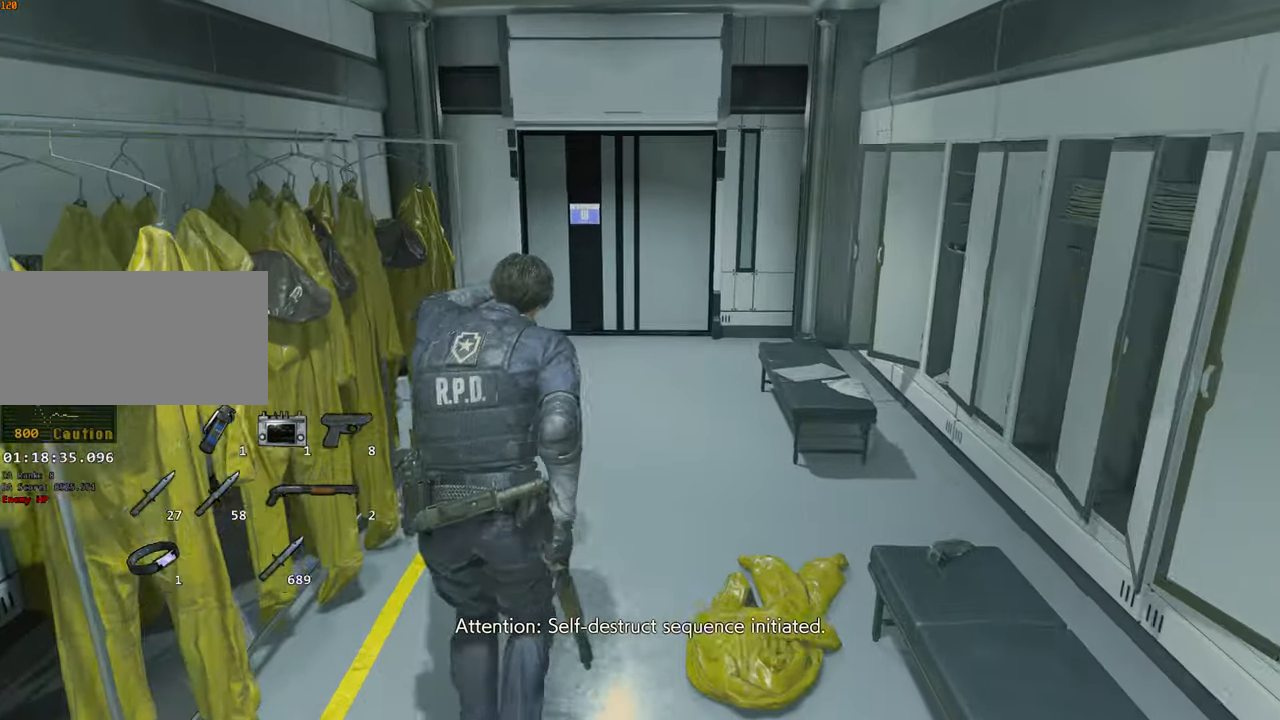
{"keys": ["shift", "w"], "mouse": [], "events": []}
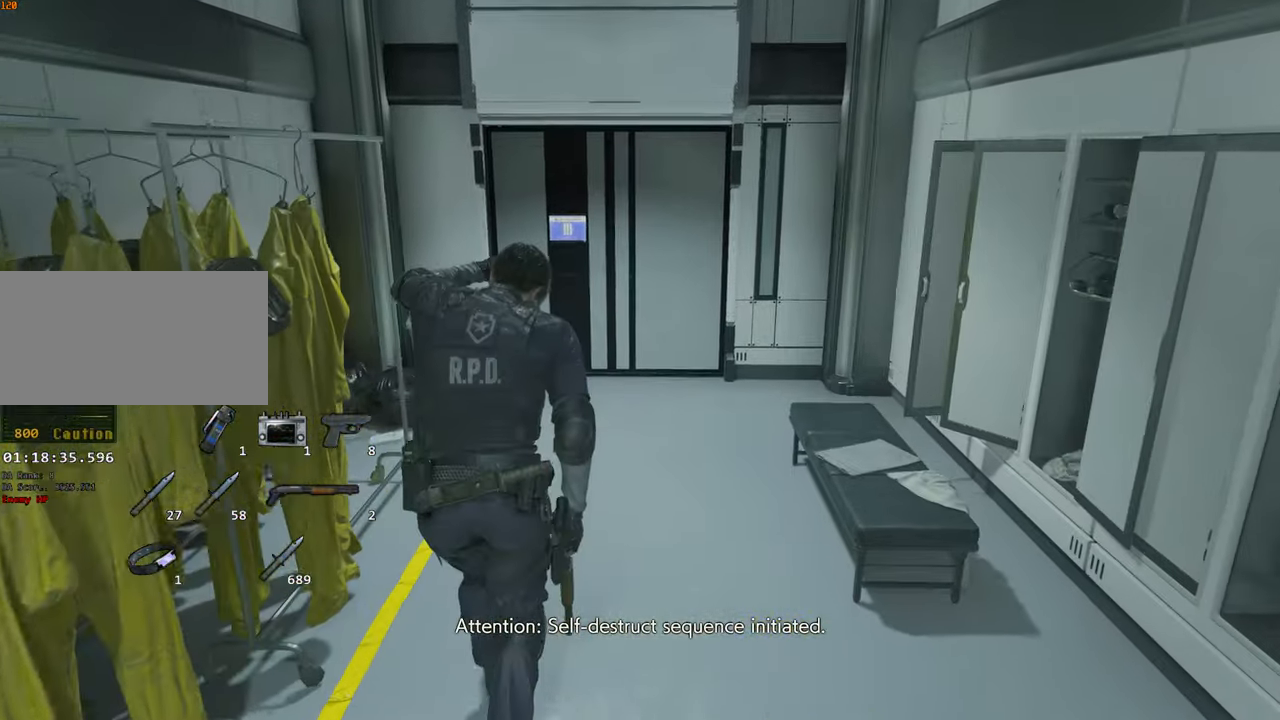
{"keys": ["shift", "w"], "mouse": []}
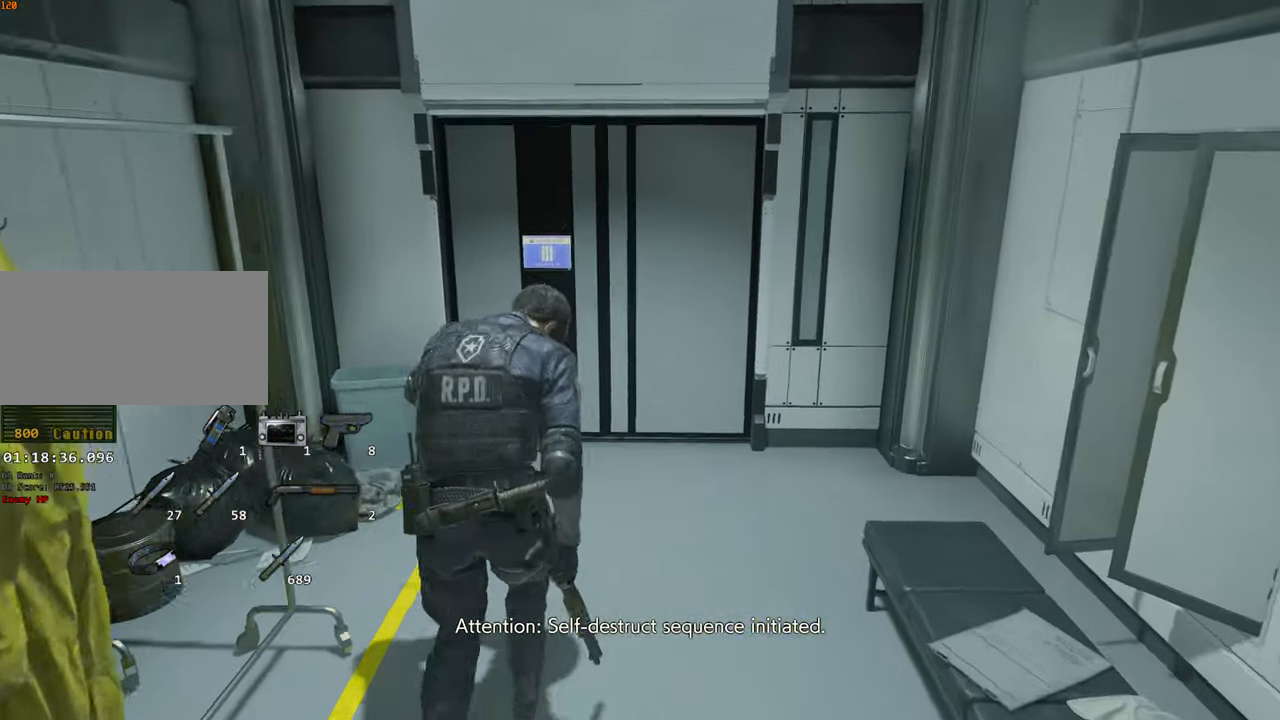
{"keys": ["shift", "w"], "mouse": [], "events": []}
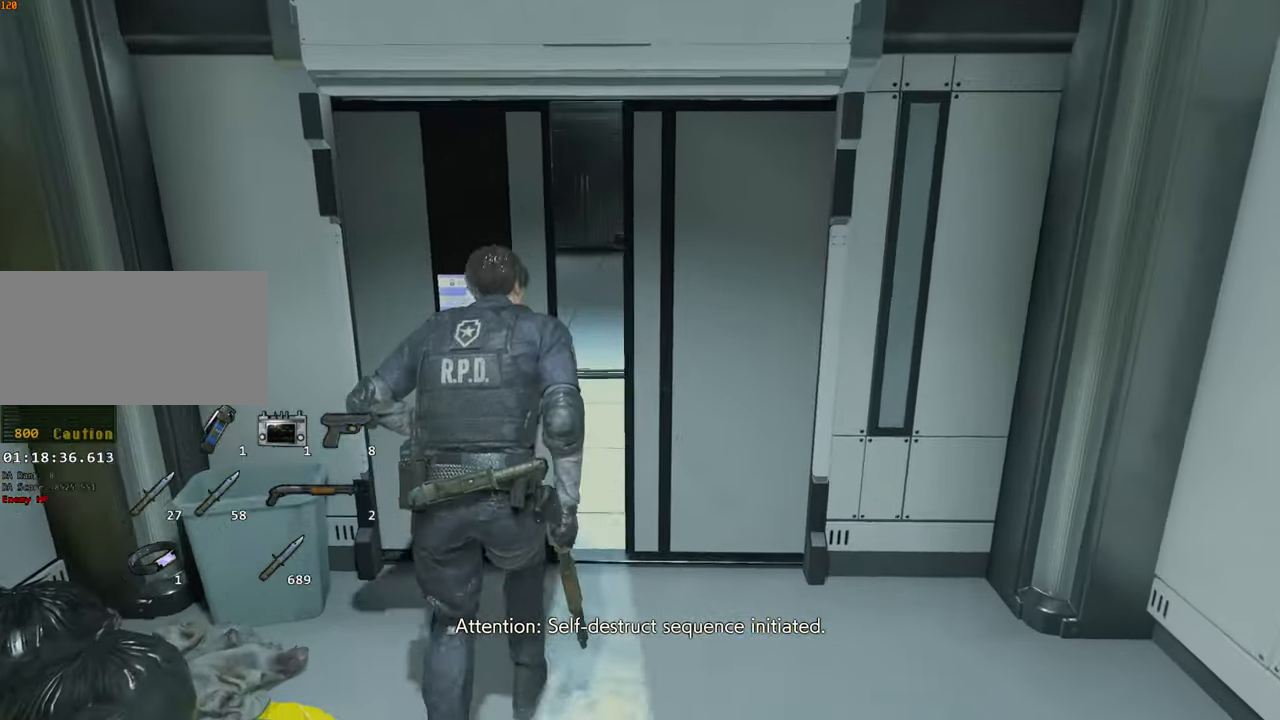
{"keys": ["shift", "w"], "mouse": [], "events": []}
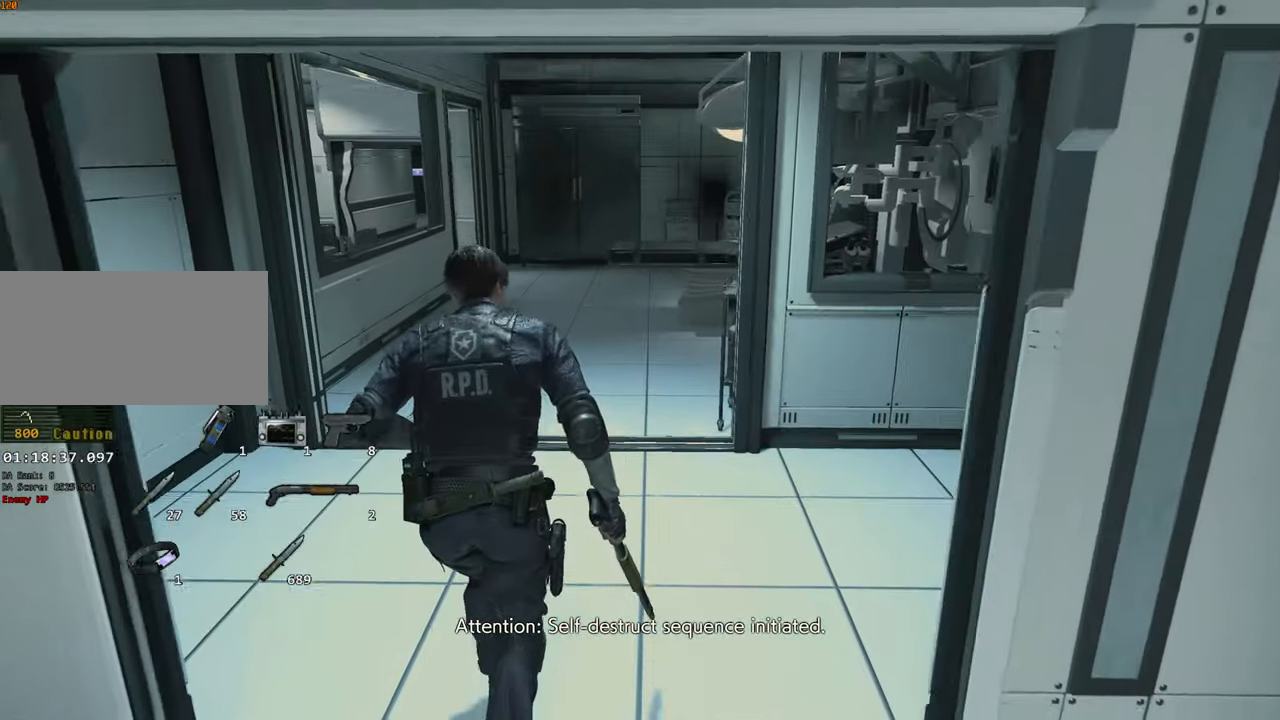
{"keys": ["a", "shift", "w"], "mouse": []}
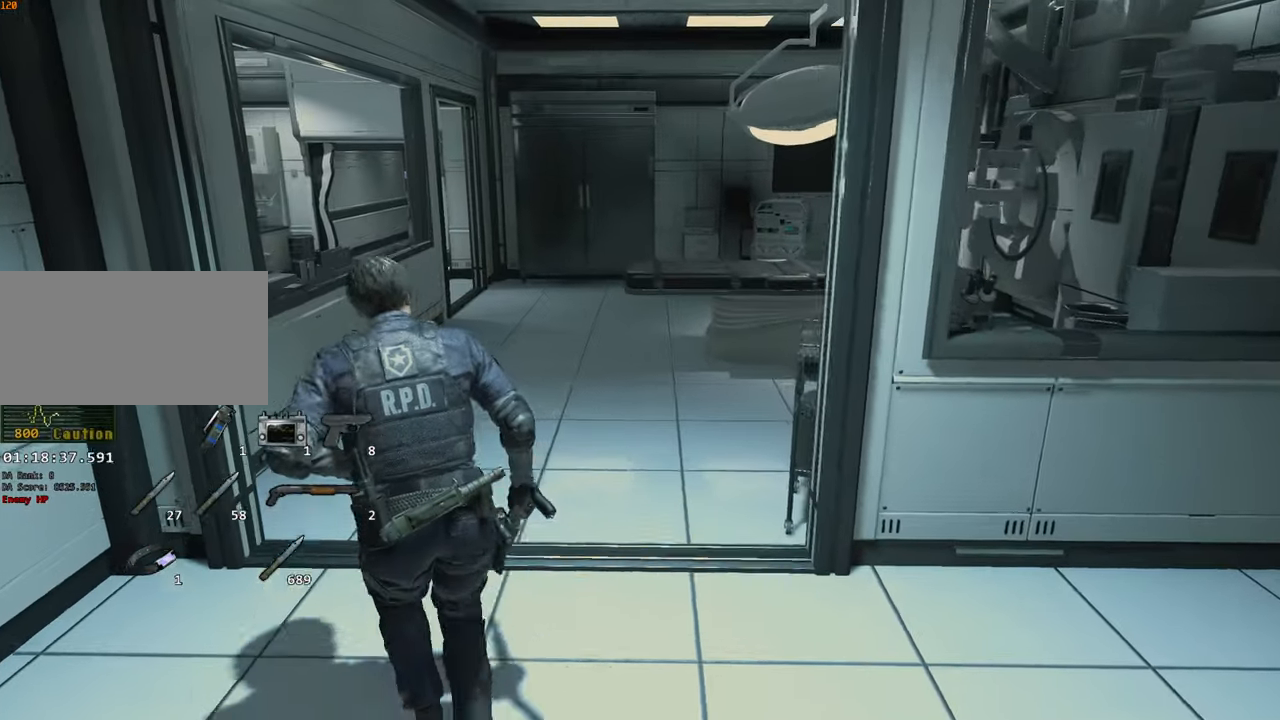
{"keys": ["shift", "w"], "mouse": [], "events": [[50, "a", "up"]]}
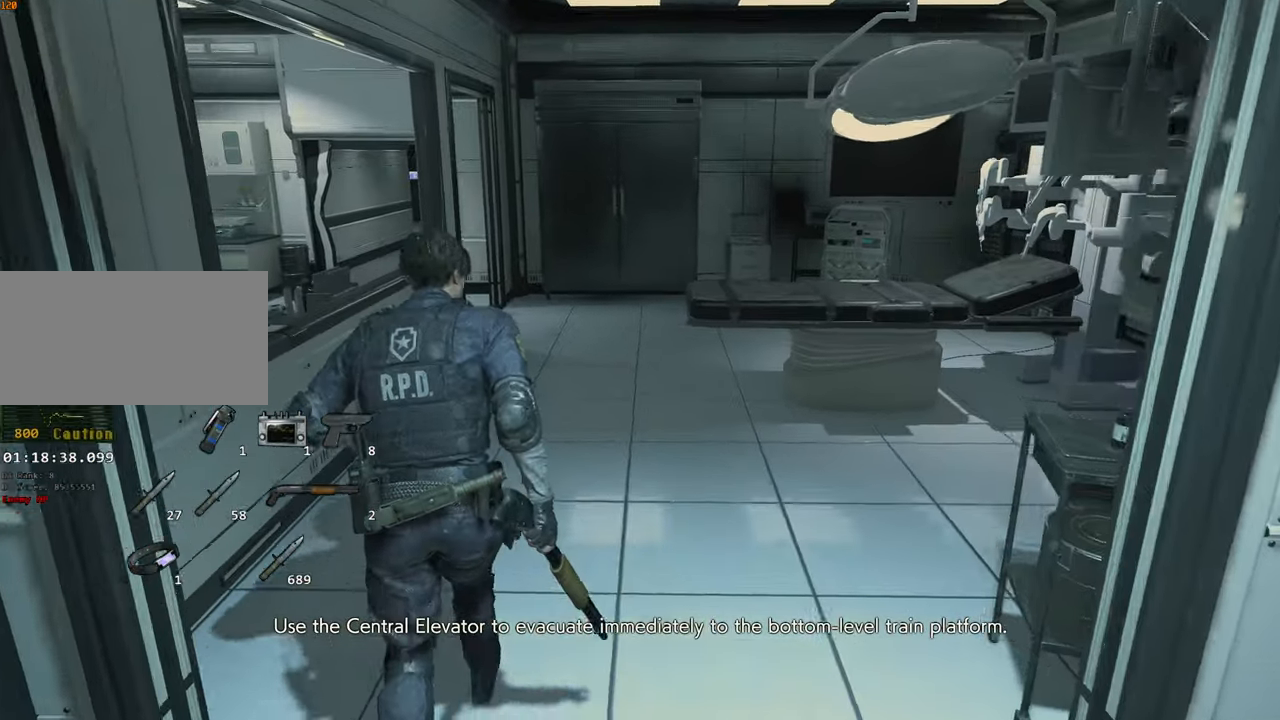
{"keys": ["shift", "w"], "mouse": [], "events": []}
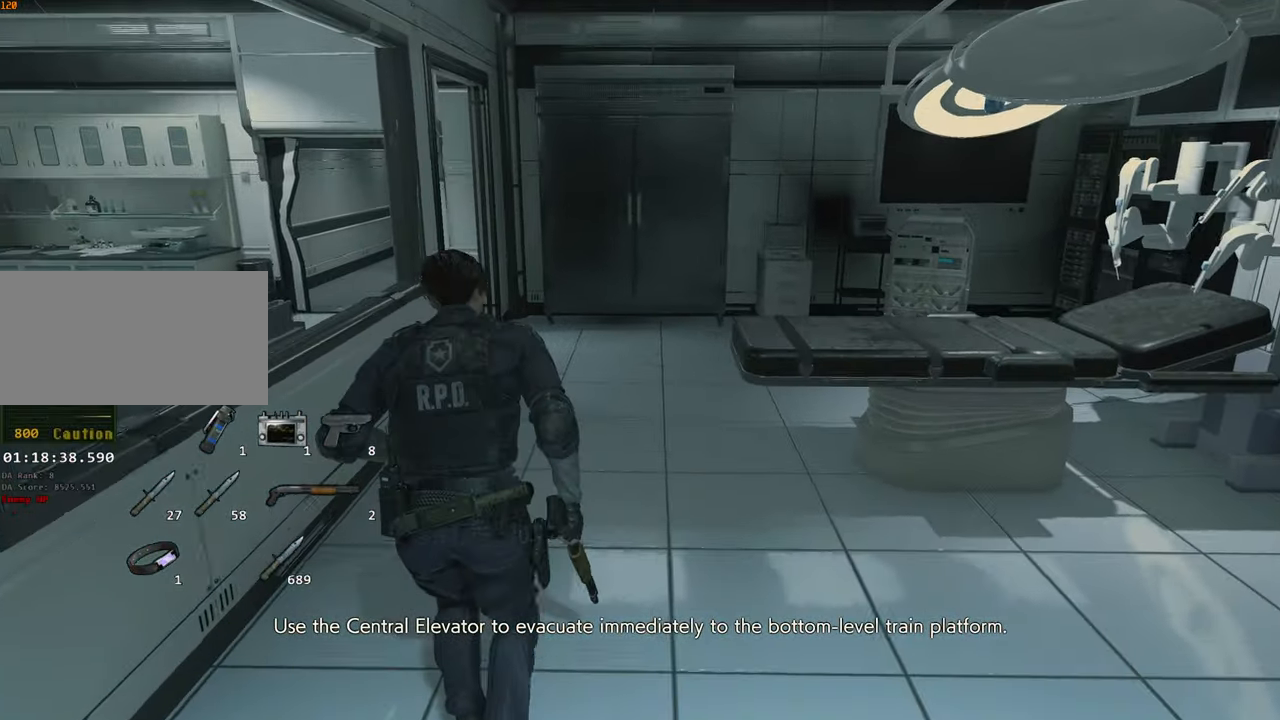
{"keys": ["shift", "w"], "mouse": [], "events": [[83, "a", "down"], [316, "a", "up"]]}
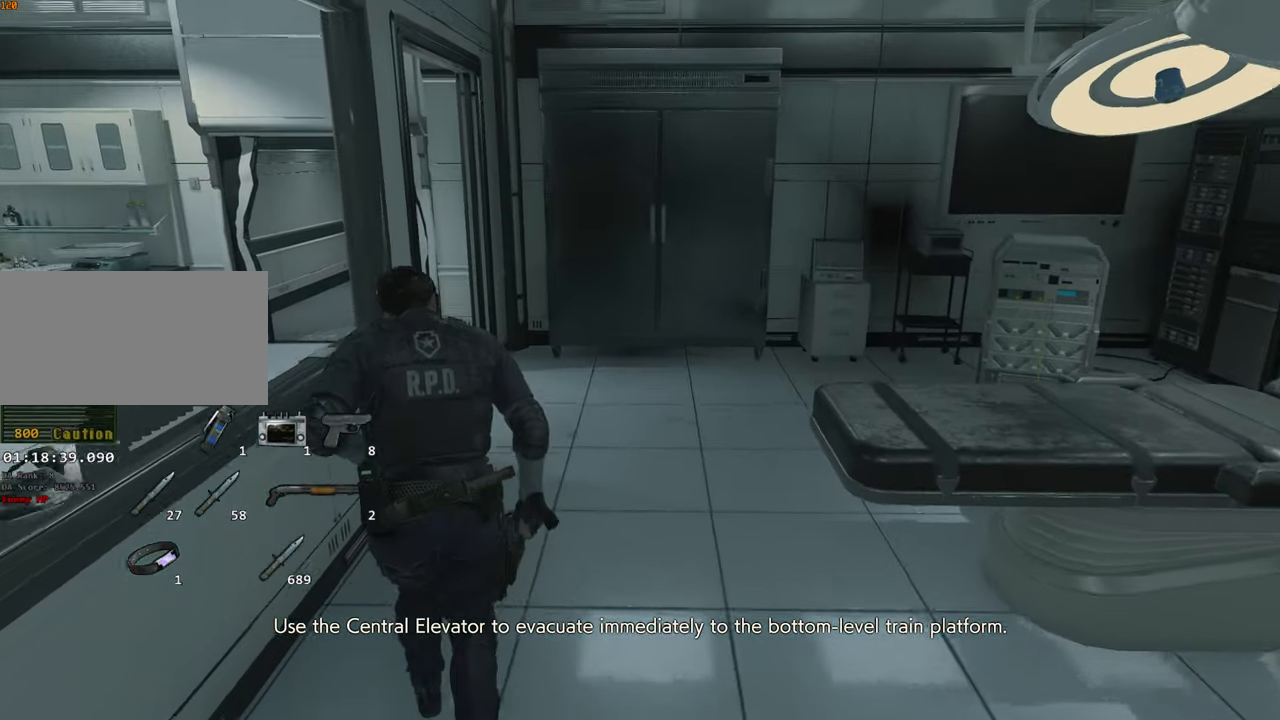
{"keys": ["a", "shift", "w"], "mouse": []}
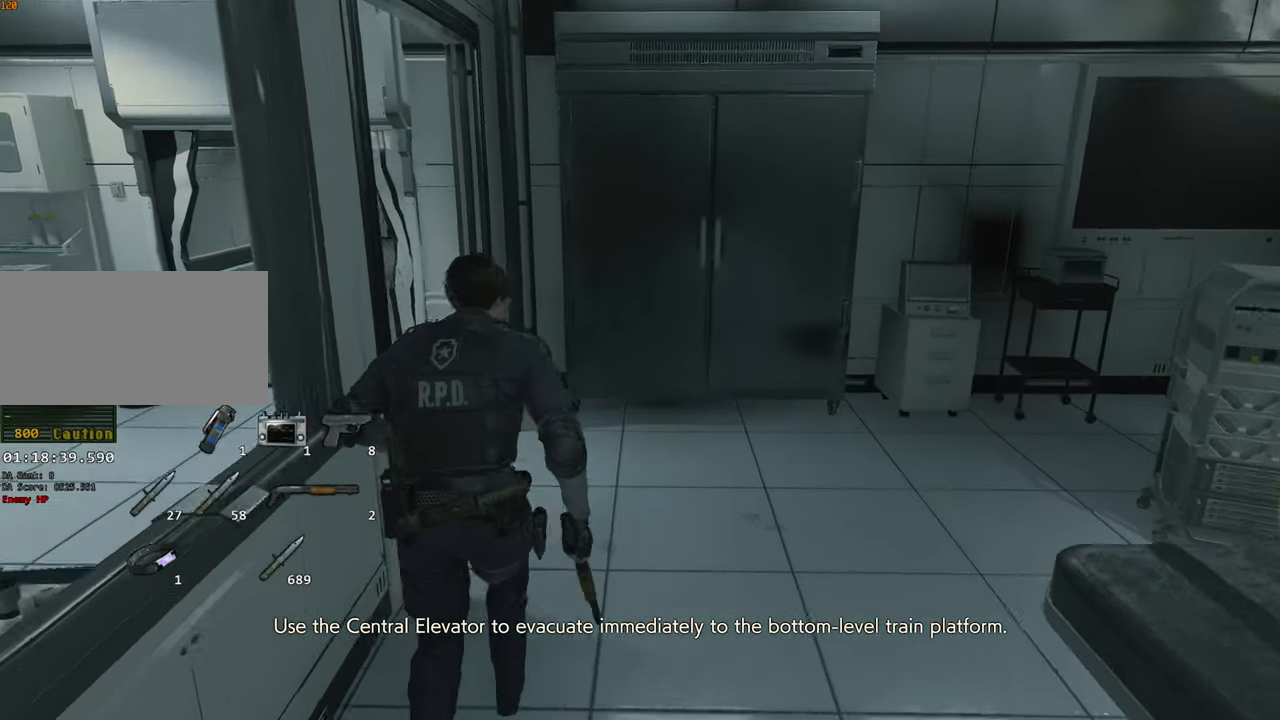
{"keys": ["a", "shift", "w"], "mouse": [], "events": []}
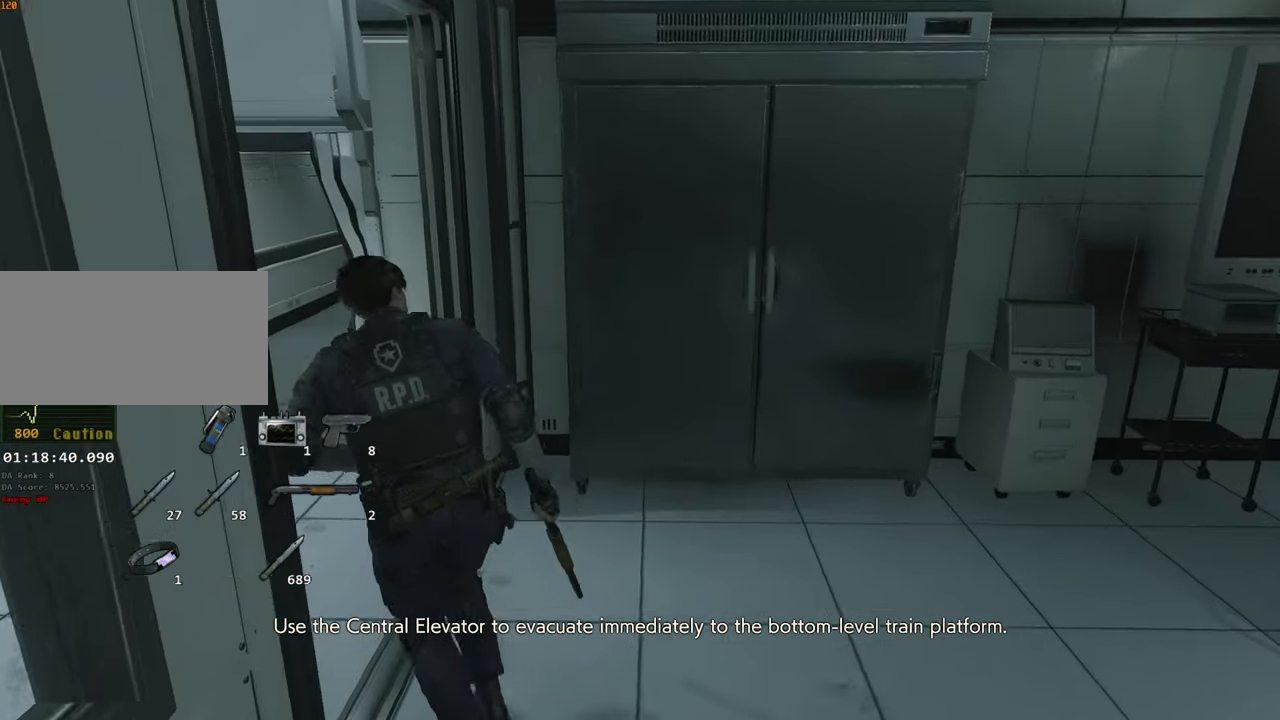
{"keys": ["a", "shift", "w"], "mouse": [], "events": []}
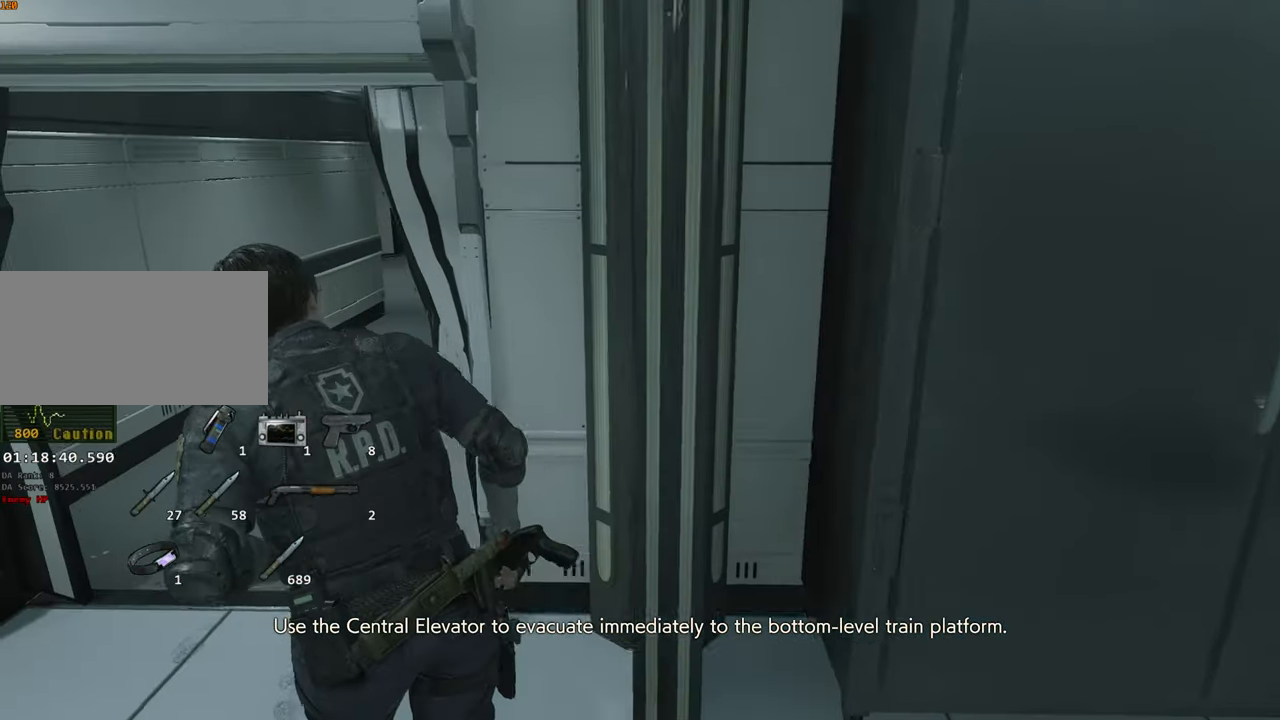
{"keys": ["shift", "w"], "mouse": [], "events": [[333, "a", "up"]]}
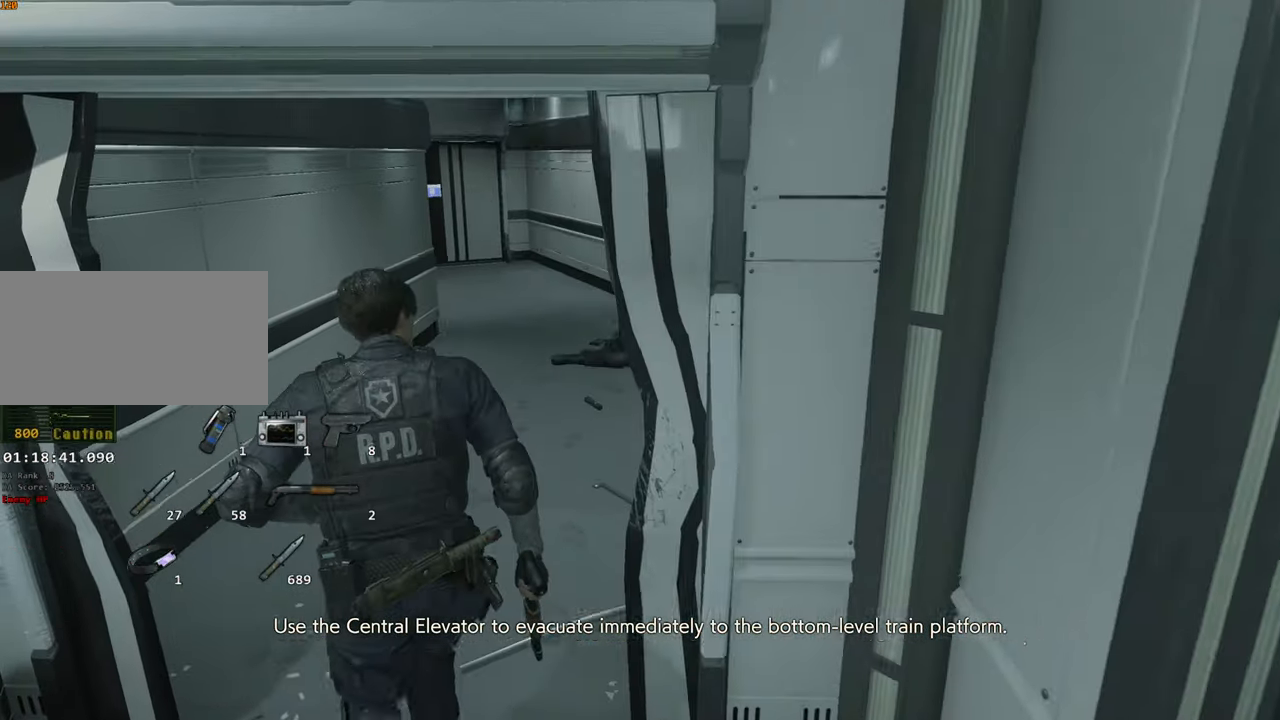
{"keys": ["shift", "w"], "mouse": [], "events": []}
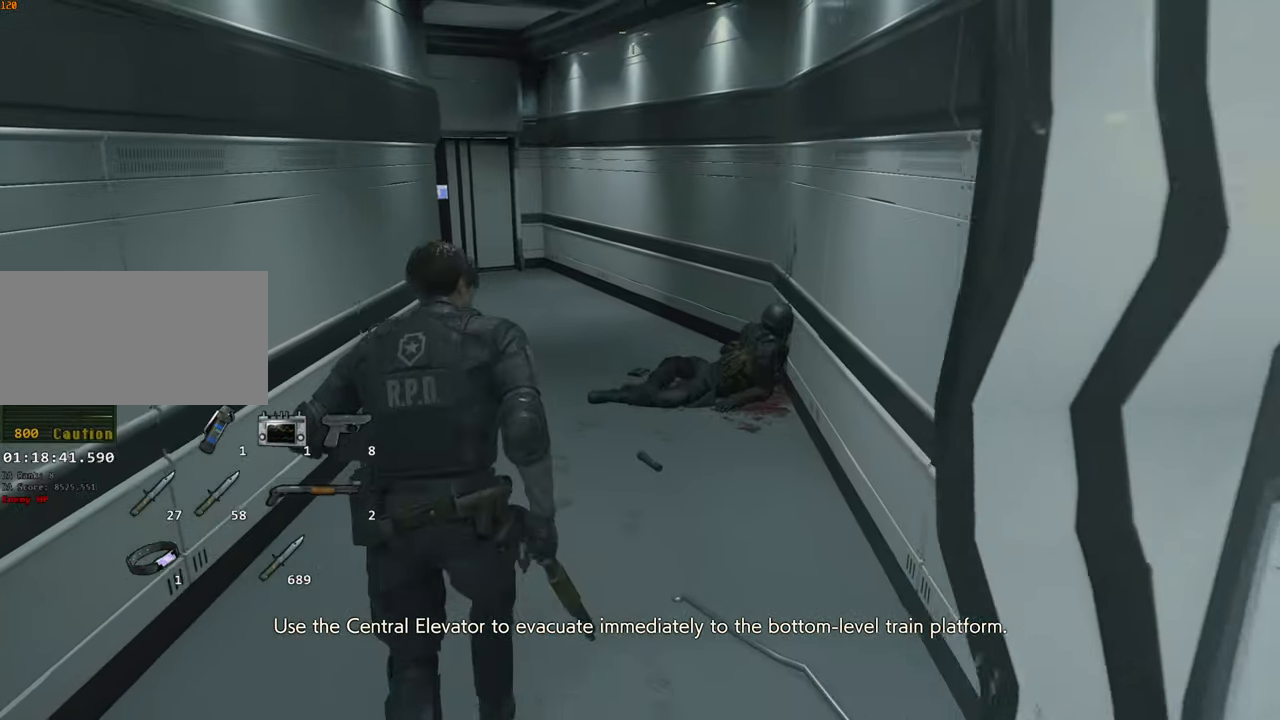
{"keys": ["shift", "w"], "mouse": [], "events": []}
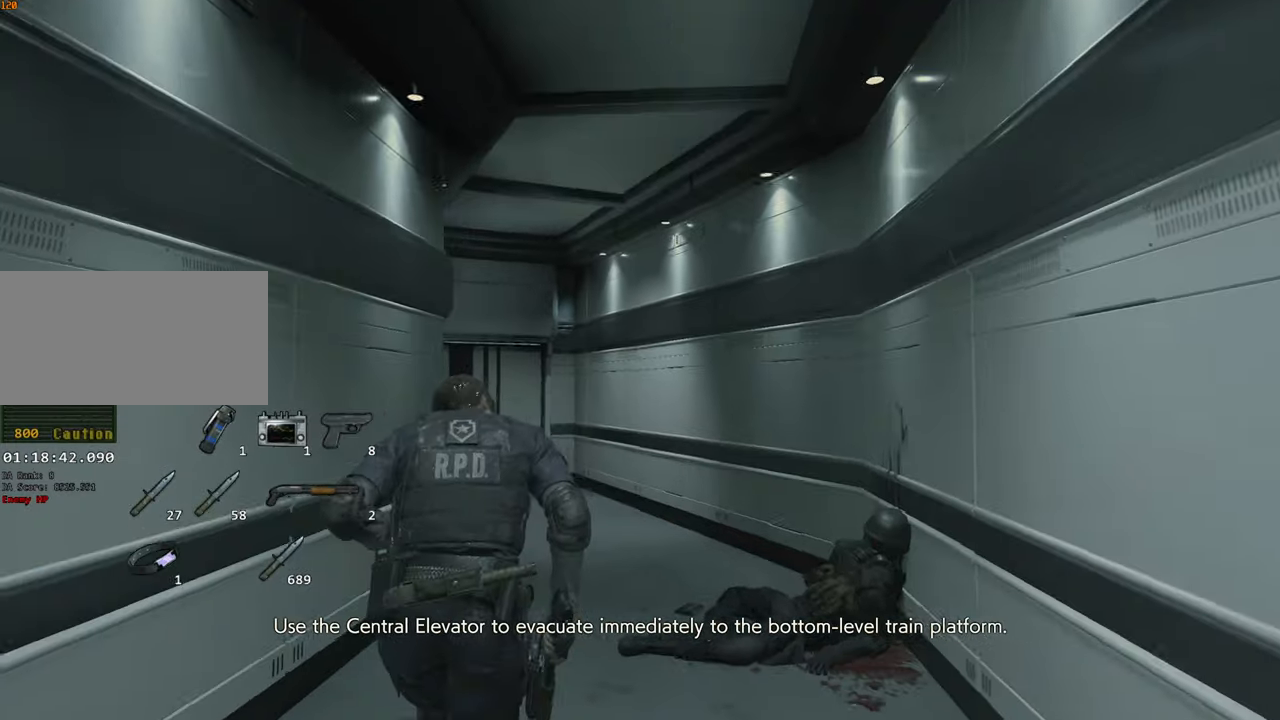
{"keys": ["shift", "w"], "mouse": [], "events": []}
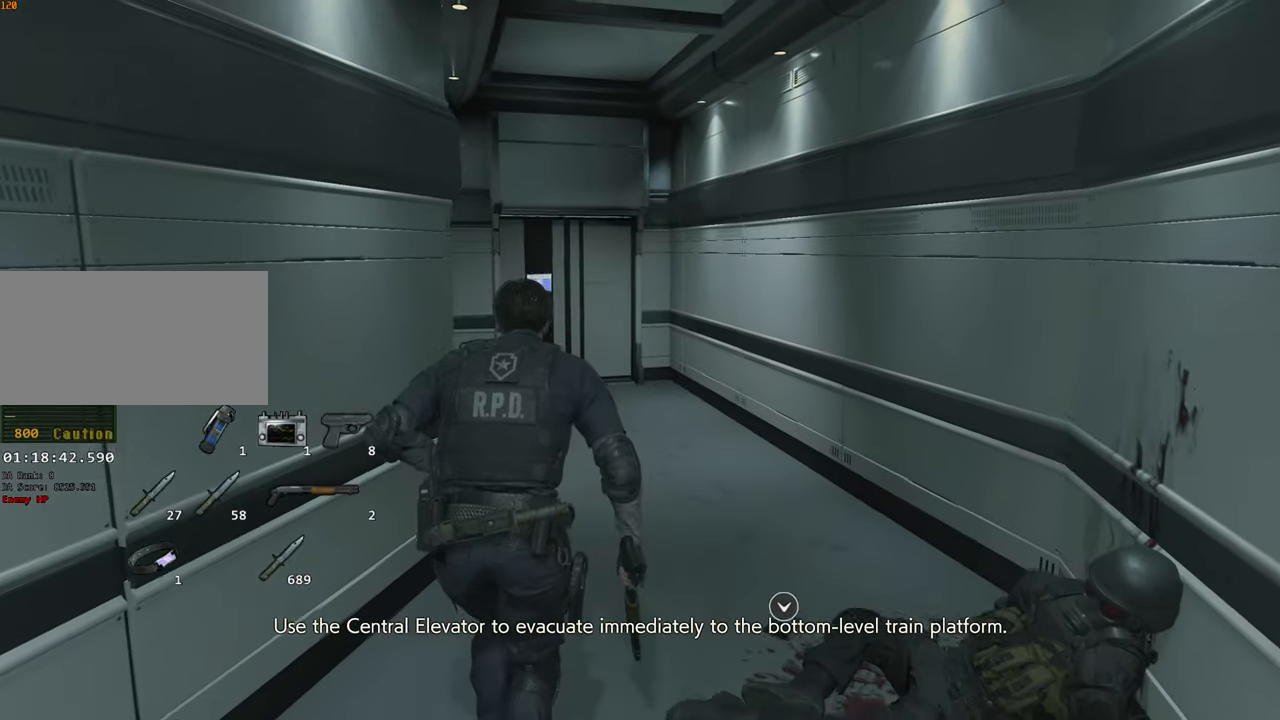
{"keys": ["shift", "w"], "mouse": [], "events": []}
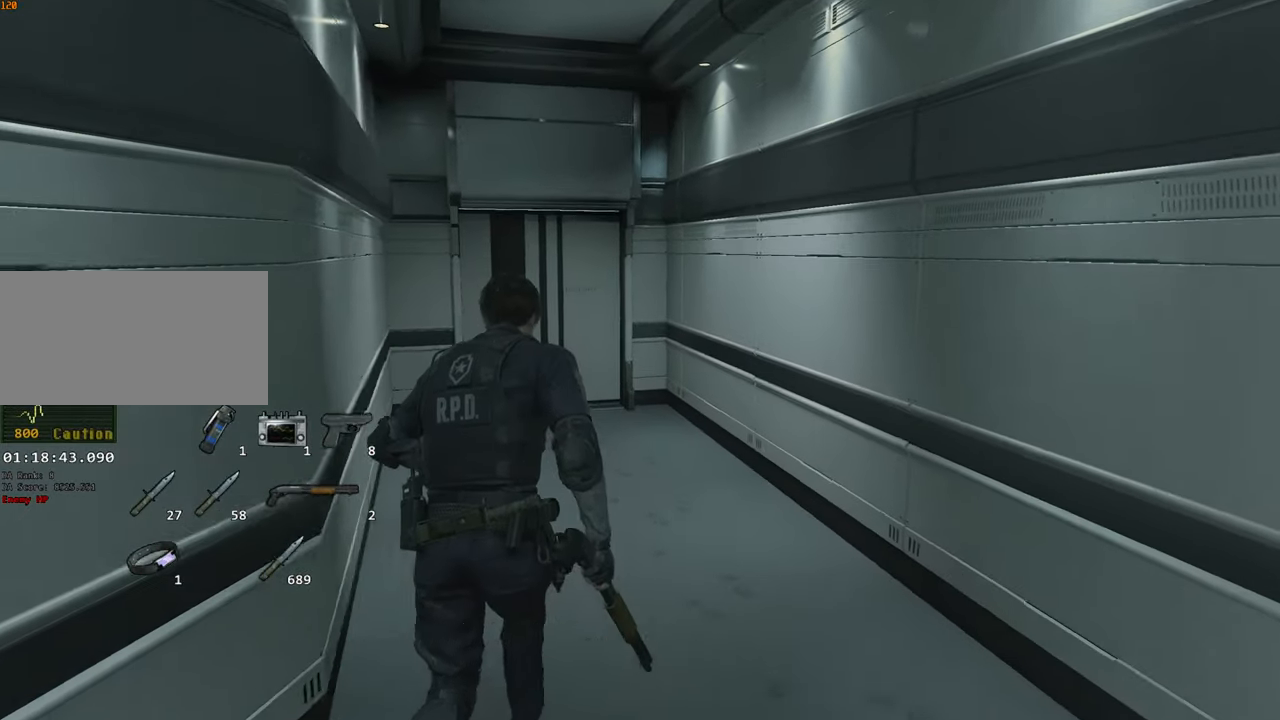
{"keys": ["shift", "w"], "mouse": [], "events": []}
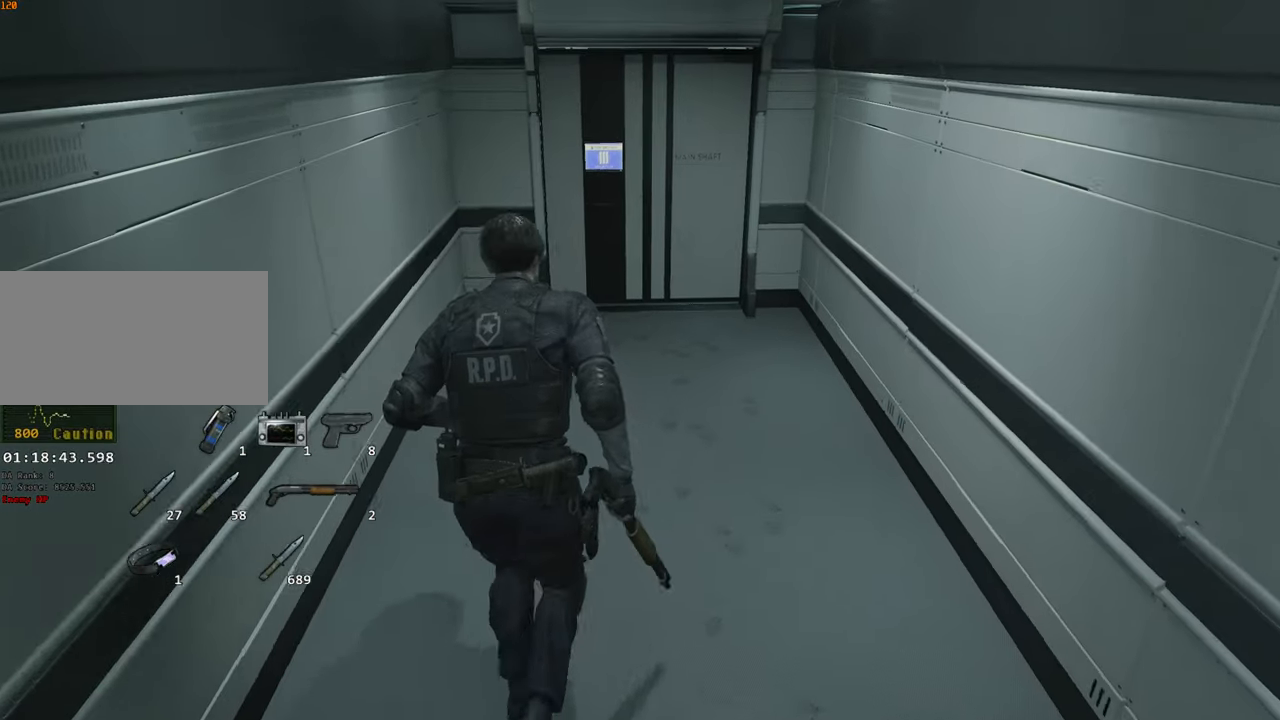
{"keys": ["shift", "w"], "mouse": [], "events": []}
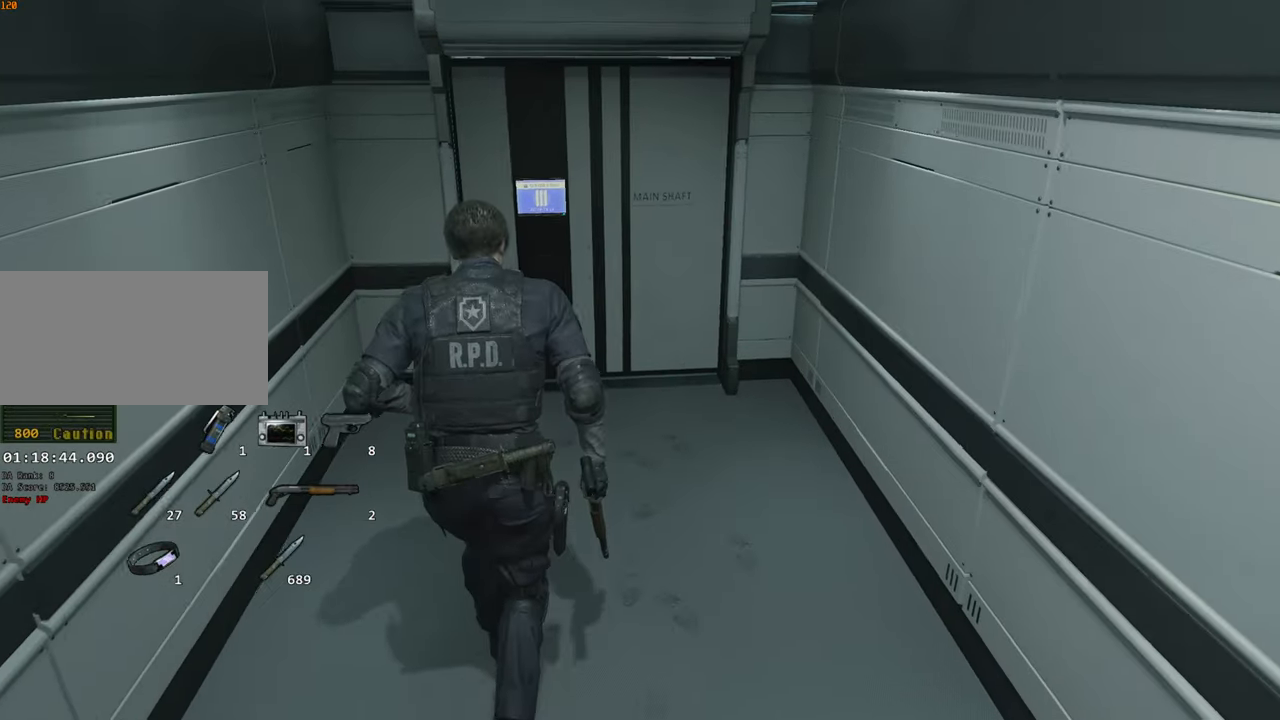
{"keys": ["shift", "w"], "mouse": [], "events": []}
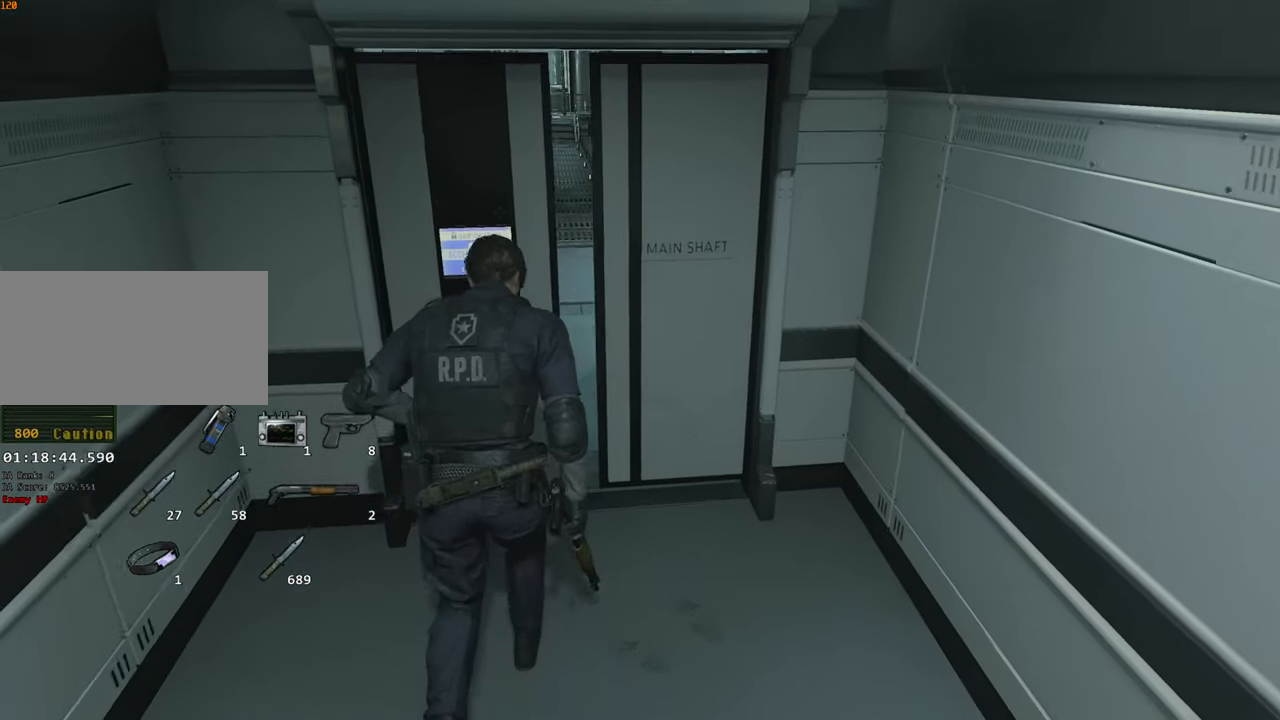
{"keys": ["shift", "w"], "mouse": [], "events": []}